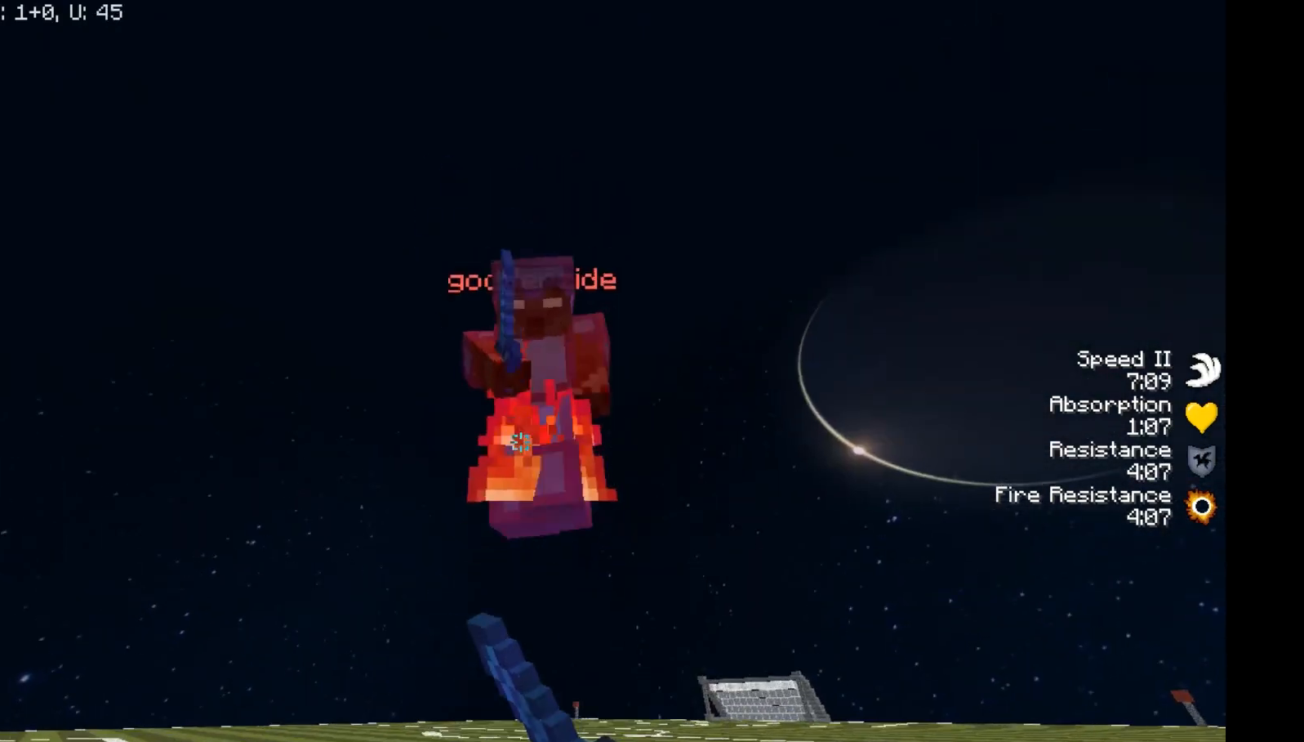
Gameplay with keyboard and mouse; each line is a JSON object with the keys and mouse buttons held at the frame after it. "events" lists presses ("down") and releases ("up") of "a", "d", "s", "space", "w", "mouse_left" and "mouse_right" between this image and that frame as [ms after this image, input, new state], when the widget could be followed in between. "mouse_left", "mouse_right" = the "left", "right" buttons of the "mouse" list. No other keys are recorded. Fast repeated clicks can show as one long hold. Mouse movement is not recorded.
{"keys": ["w"], "mouse": ["left"], "events": [[50, "mouse_left", "down"], [200, "mouse_left", "up"], [250, "mouse_left", "down"], [317, "mouse_left", "up"], [350, "mouse_left", "down"], [400, "mouse_left", "up"], [450, "mouse_left", "down"]]}
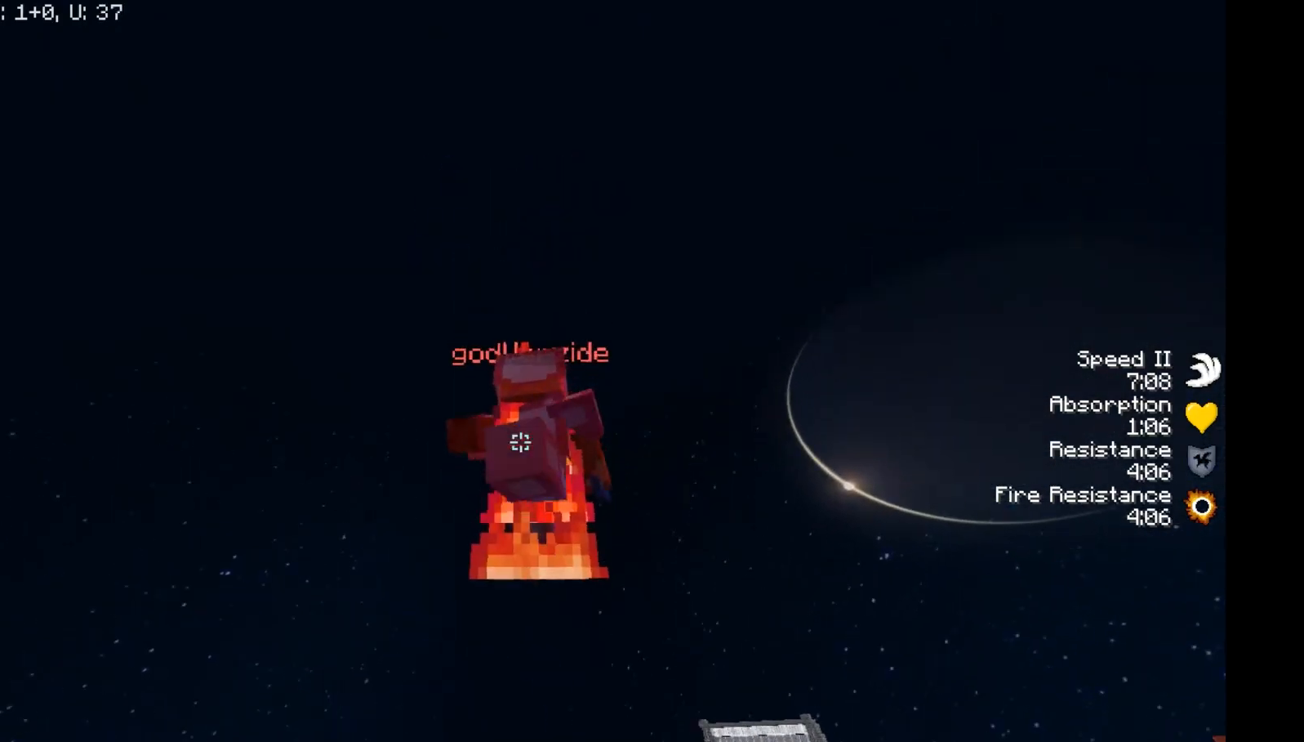
{"keys": ["w"], "mouse": ["left"], "events": [[17, "mouse_left", "up"], [117, "mouse_left", "down"], [450, "mouse_left", "up"], [483, "mouse_left", "down"]]}
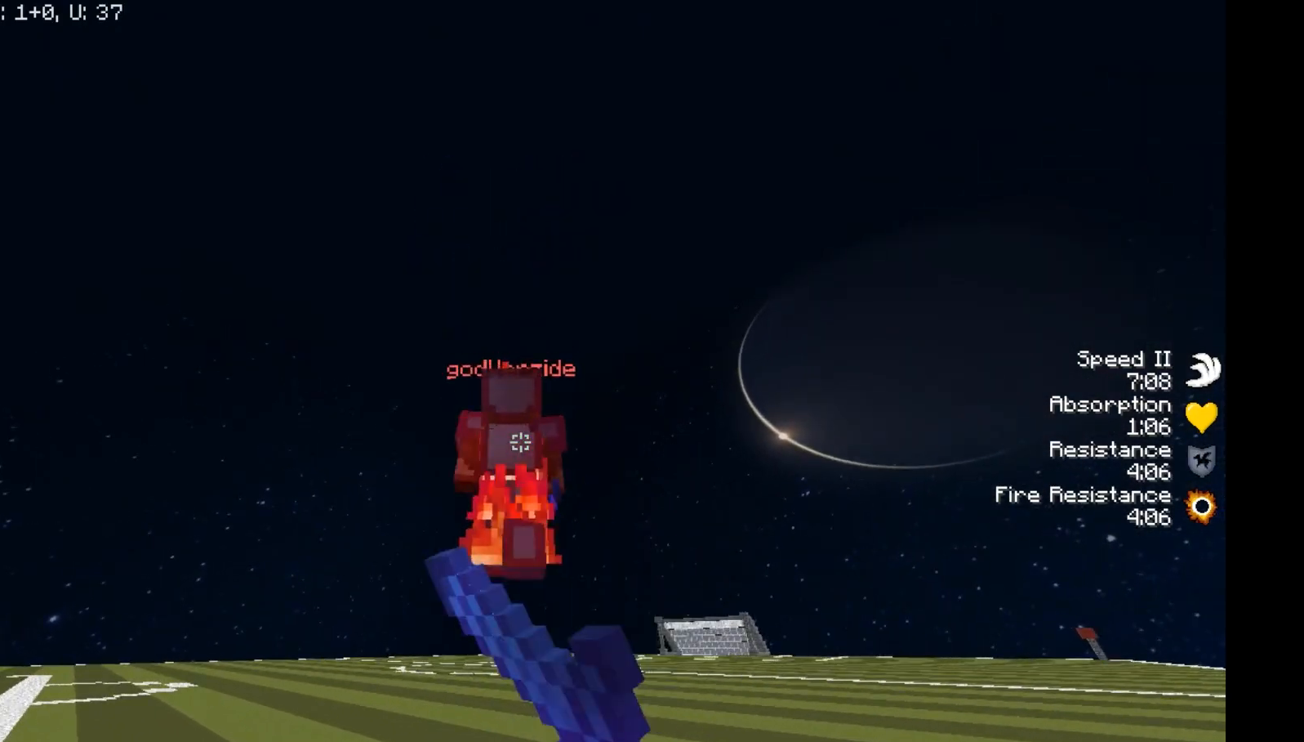
{"keys": ["w"], "mouse": ["left"], "events": [[50, "mouse_left", "up"], [150, "mouse_left", "down"], [250, "mouse_left", "up"], [300, "mouse_left", "down"], [350, "mouse_left", "up"], [450, "mouse_left", "down"]]}
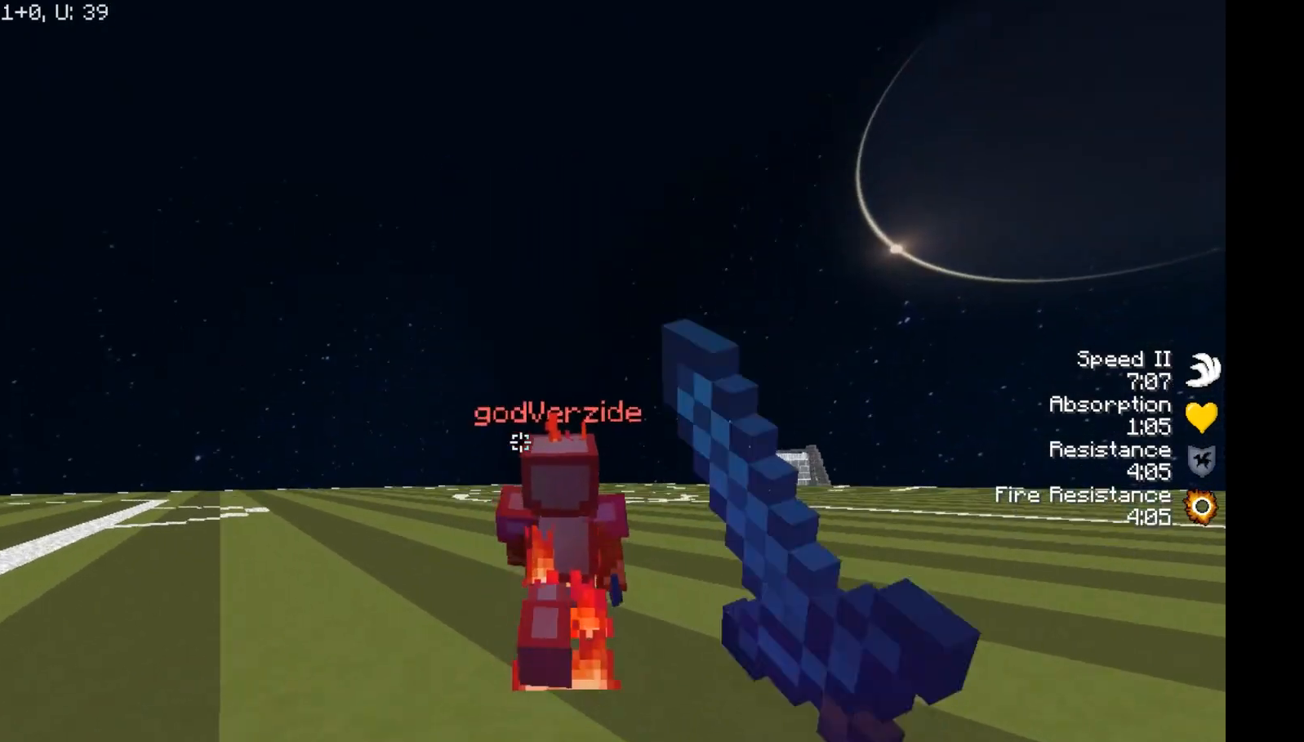
{"keys": ["w"], "mouse": [], "events": [[67, "mouse_left", "up"], [100, "mouse_left", "down"], [150, "mouse_left", "up"], [200, "mouse_left", "down"], [350, "mouse_left", "up"]]}
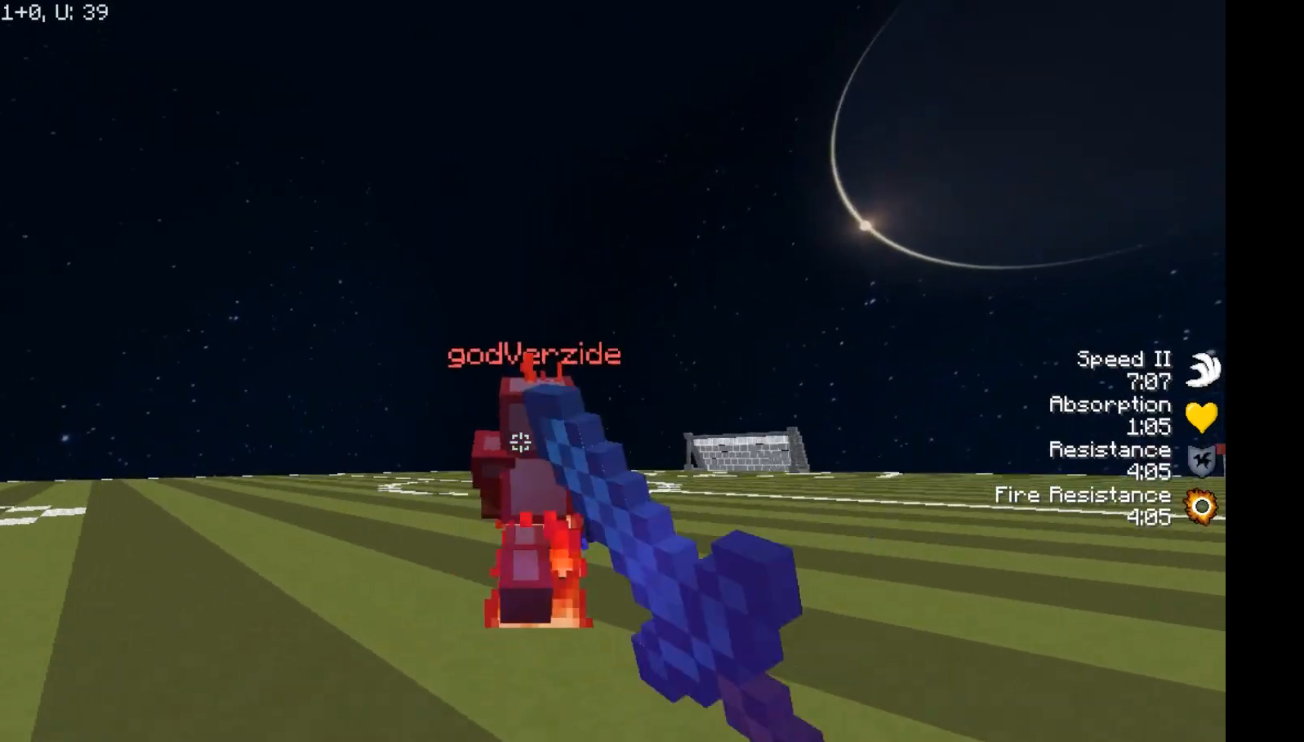
{"keys": ["w"], "mouse": [], "events": [[33, "mouse_right", "down"], [150, "mouse_right", "up"]]}
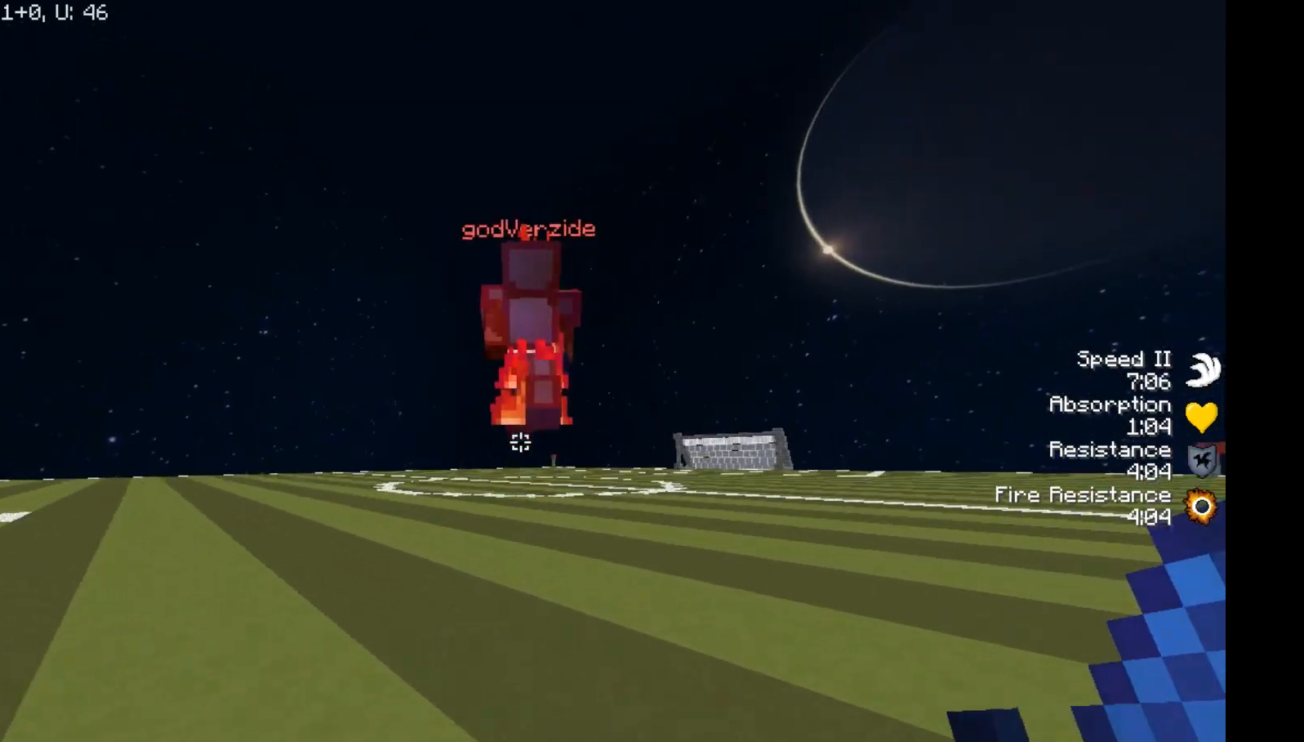
{"keys": ["w"], "mouse": [], "events": [[450, "mouse_left", "down"], [500, "mouse_left", "up"]]}
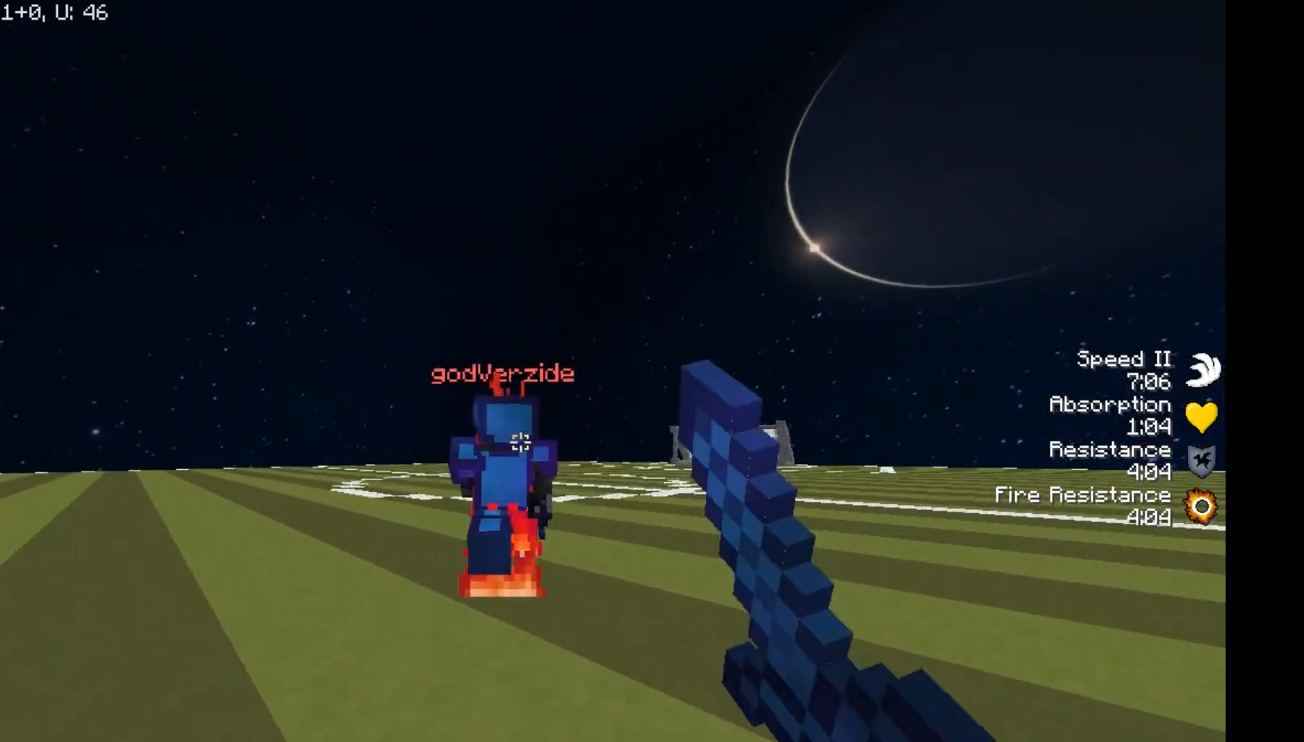
{"keys": ["w"], "mouse": [], "events": [[33, "mouse_left", "down"], [100, "mouse_left", "up"]]}
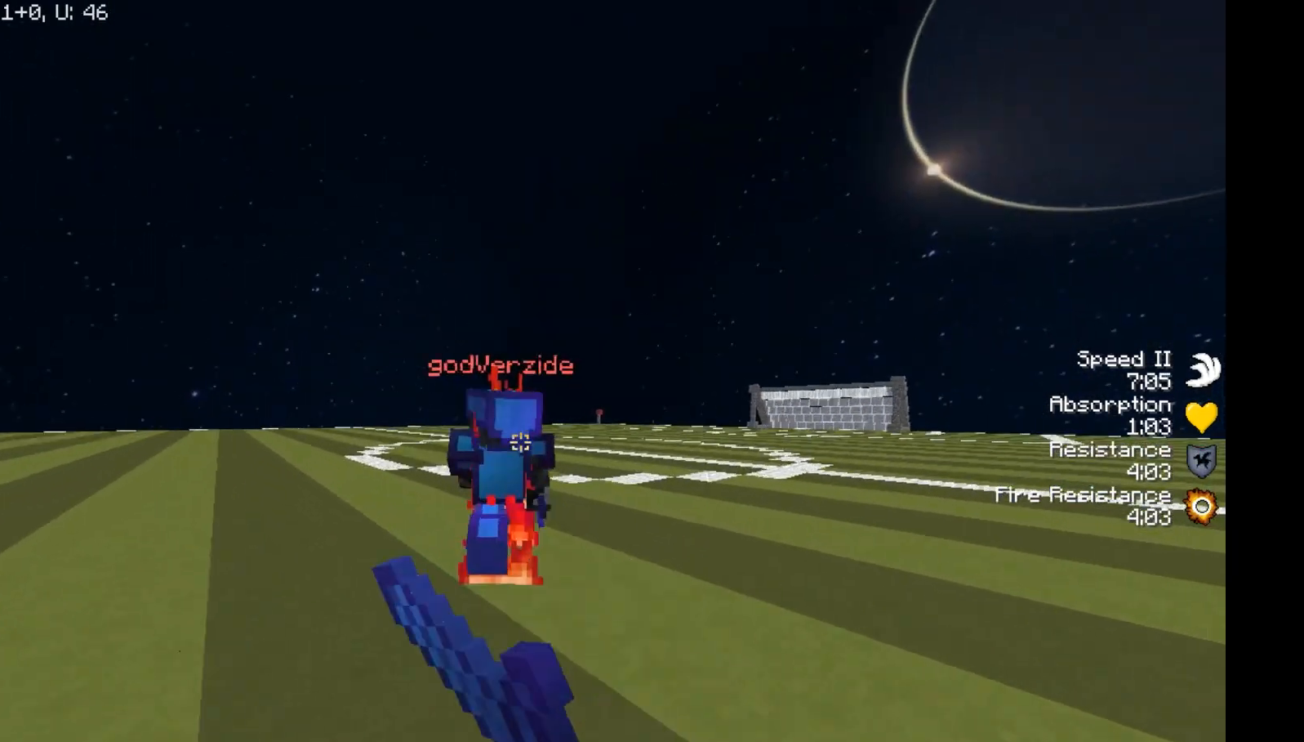
{"keys": ["a", "w"], "mouse": [], "events": [[417, "mouse_left", "down"], [433, "a", "down"], [450, "mouse_left", "up"]]}
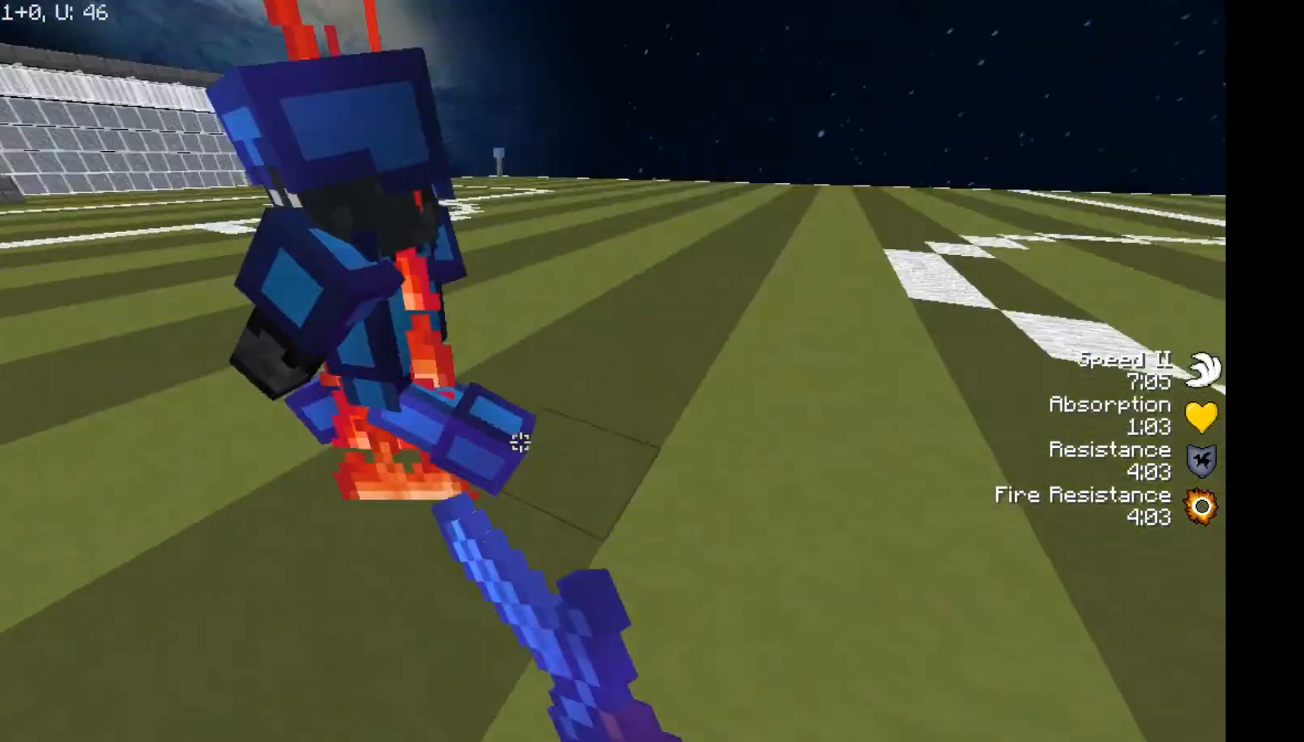
{"keys": ["a", "w"], "mouse": [], "events": [[33, "mouse_left", "down"], [133, "mouse_left", "up"], [217, "mouse_left", "down"], [450, "mouse_left", "up"]]}
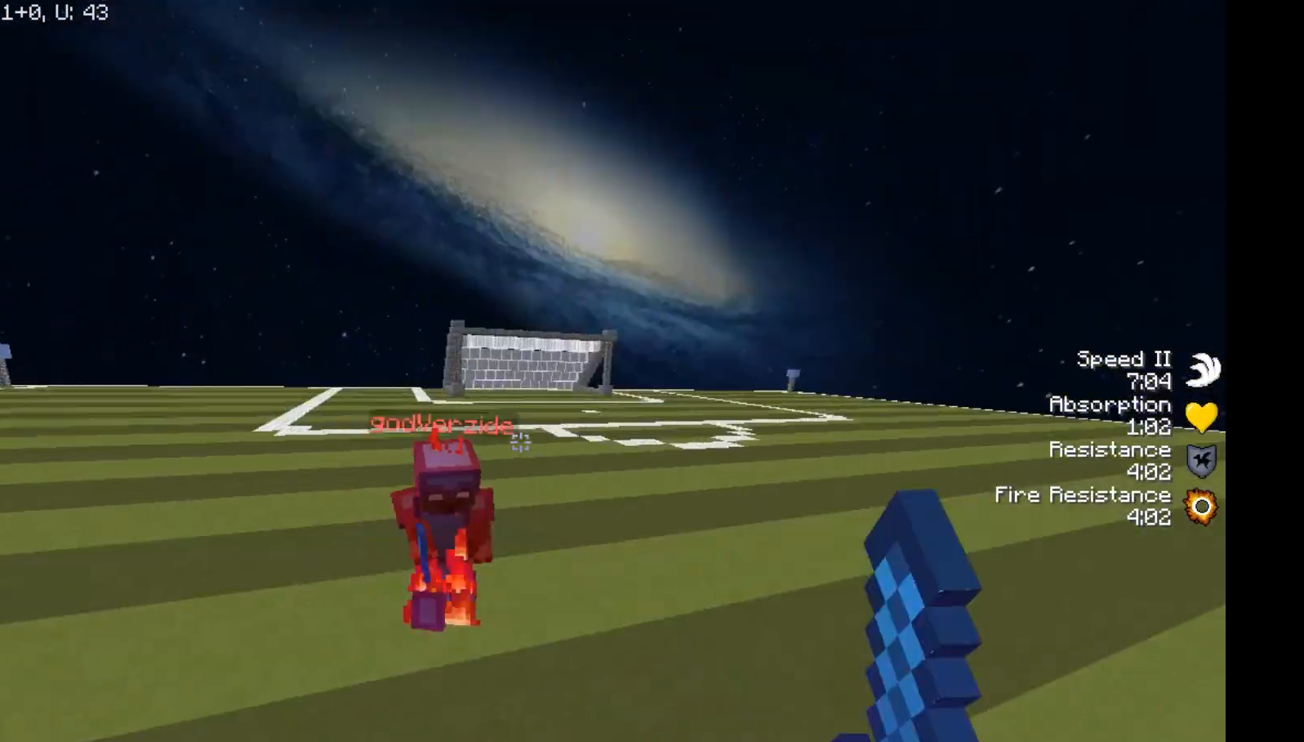
{"keys": ["a", "w"], "mouse": [], "events": [[67, "mouse_left", "down"], [133, "mouse_left", "up"], [200, "mouse_left", "down"], [267, "mouse_left", "up"], [350, "mouse_left", "down"], [433, "mouse_left", "up"]]}
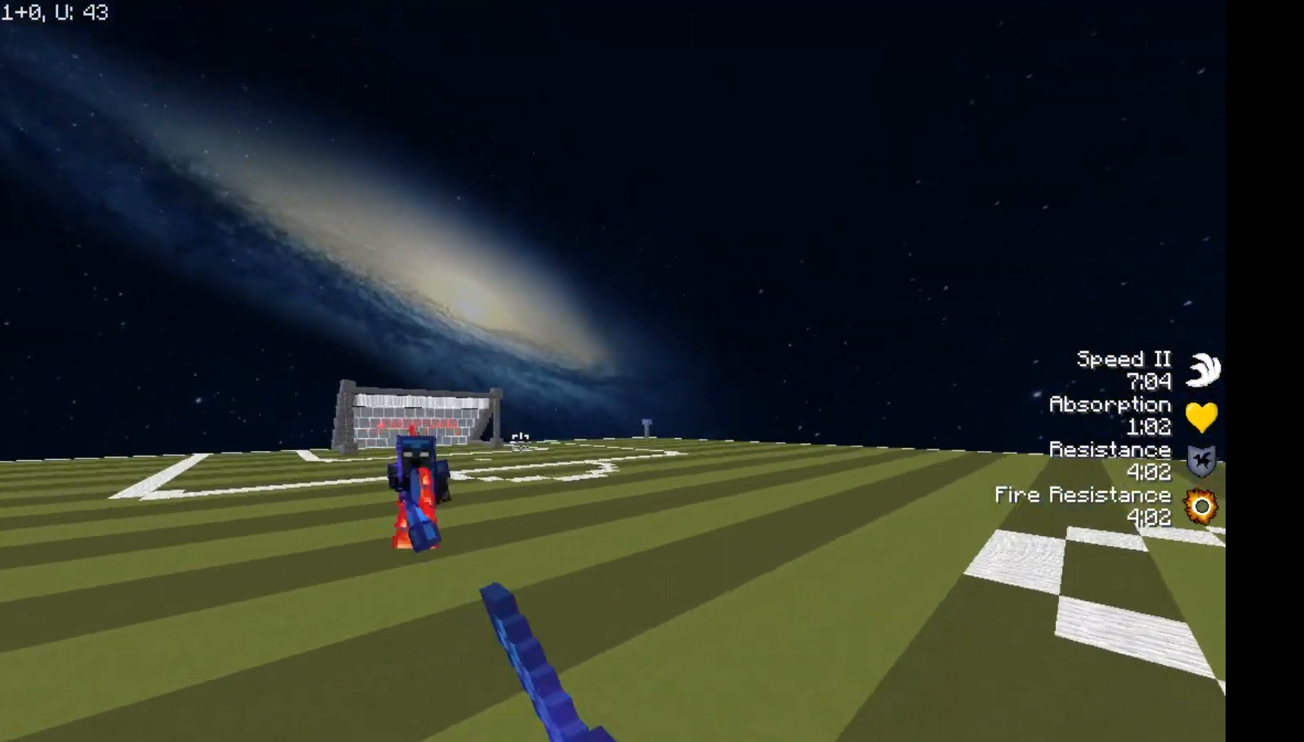
{"keys": ["a", "w"], "mouse": ["left"], "events": [[50, "mouse_left", "down"], [100, "a", "up"], [167, "mouse_left", "up"], [267, "a", "down"], [450, "mouse_left", "down"]]}
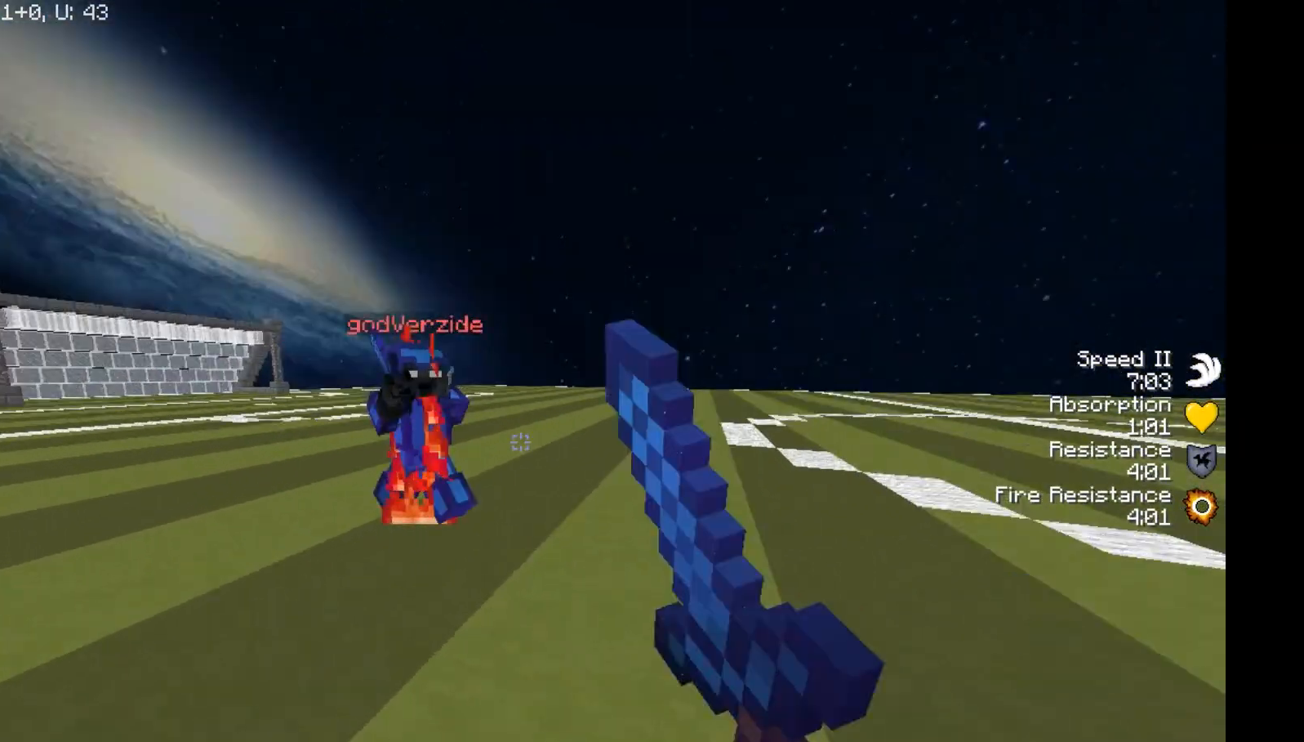
{"keys": ["w"], "mouse": ["left"], "events": [[33, "mouse_left", "up"], [100, "a", "up"], [150, "mouse_left", "down"], [233, "mouse_left", "up"], [300, "mouse_left", "down"], [367, "mouse_left", "up"], [450, "mouse_left", "down"]]}
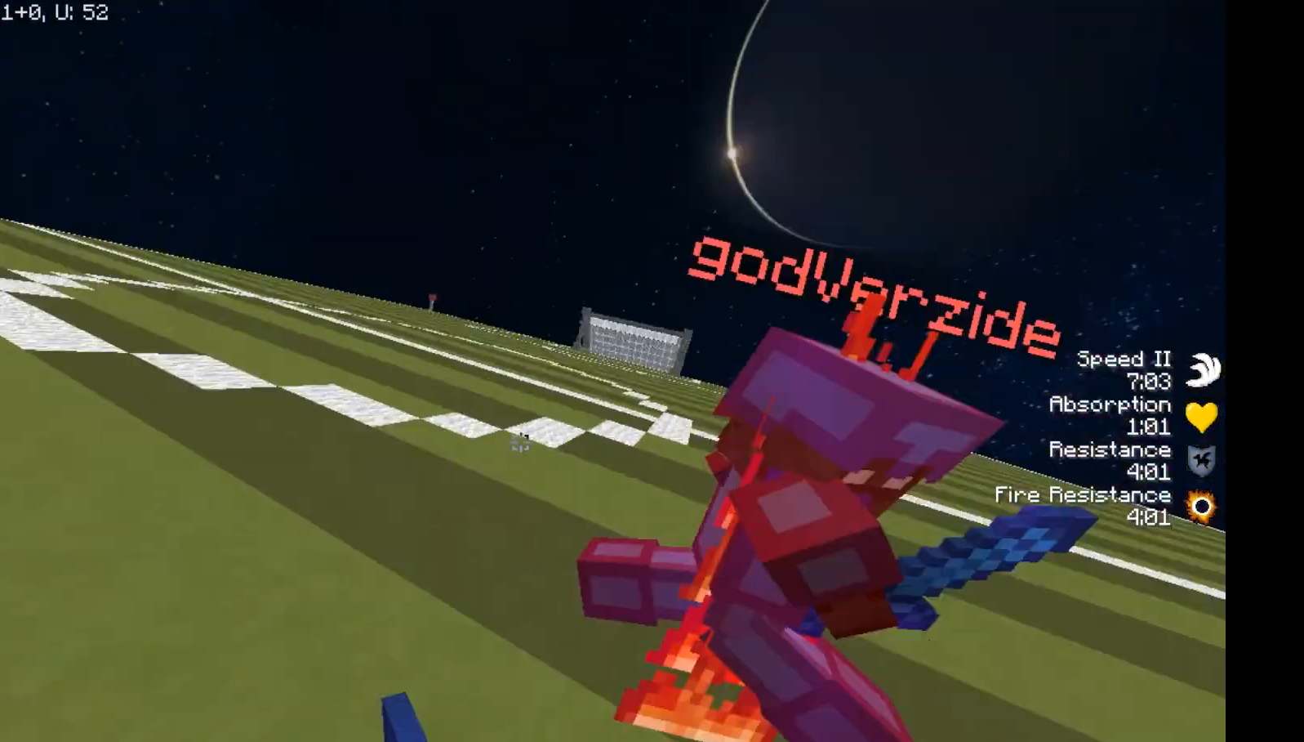
{"keys": ["w"], "mouse": ["left"], "events": [[67, "mouse_left", "up"], [150, "mouse_left", "down"], [250, "mouse_left", "up"], [300, "mouse_left", "down"], [400, "mouse_left", "up"], [450, "mouse_left", "down"]]}
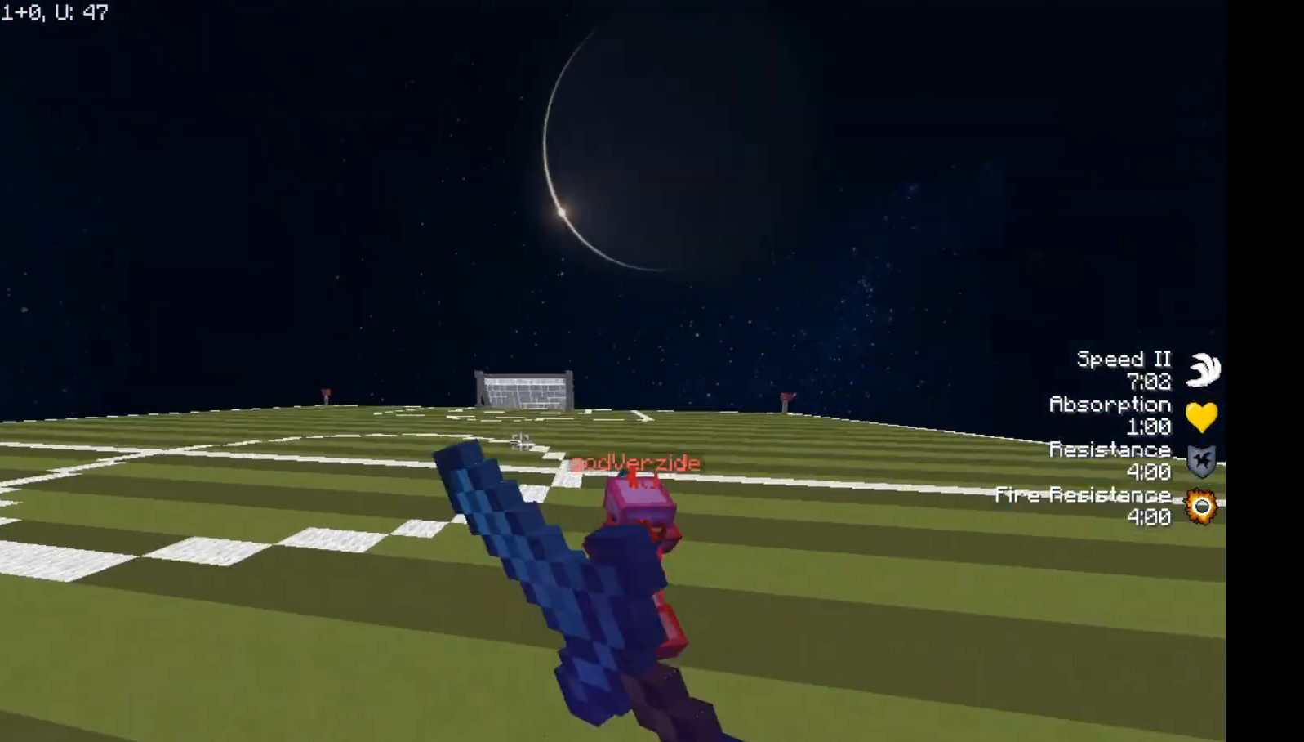
{"keys": ["d", "w"], "mouse": ["left", "right"], "events": [[50, "mouse_left", "up"], [150, "mouse_left", "down"], [200, "mouse_left", "up"], [300, "d", "down"], [300, "mouse_left", "down"], [333, "mouse_right", "down"]]}
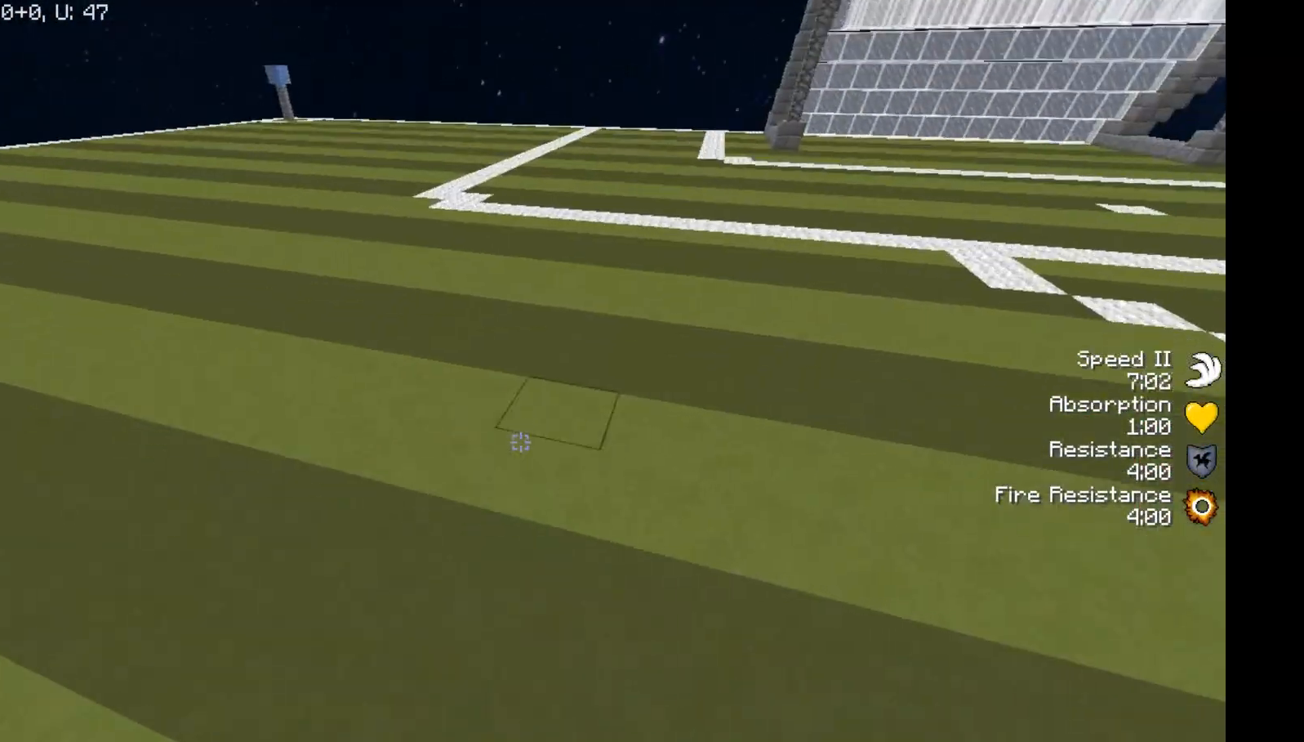
{"keys": ["a", "w"], "mouse": ["left", "right"], "events": [[183, "d", "up"], [450, "a", "down"]]}
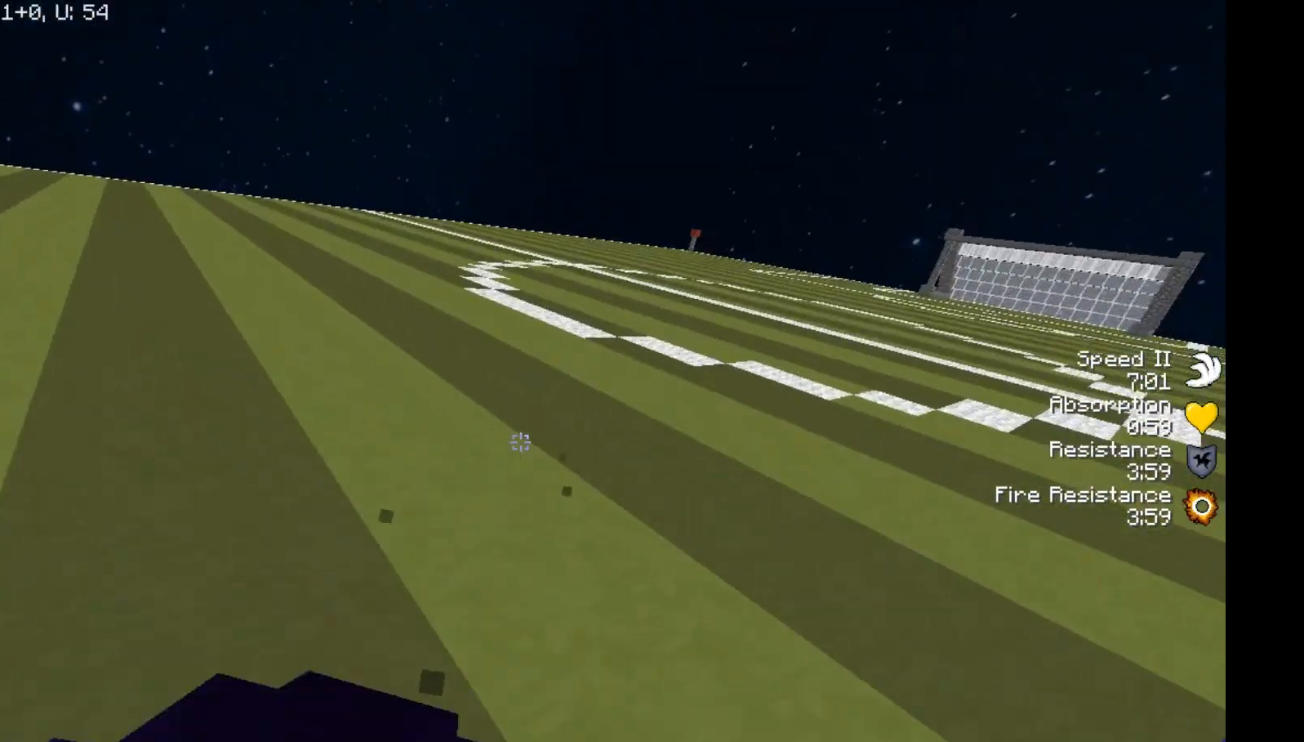
{"keys": ["w"], "mouse": ["left", "right"], "events": [[450, "a", "up"]]}
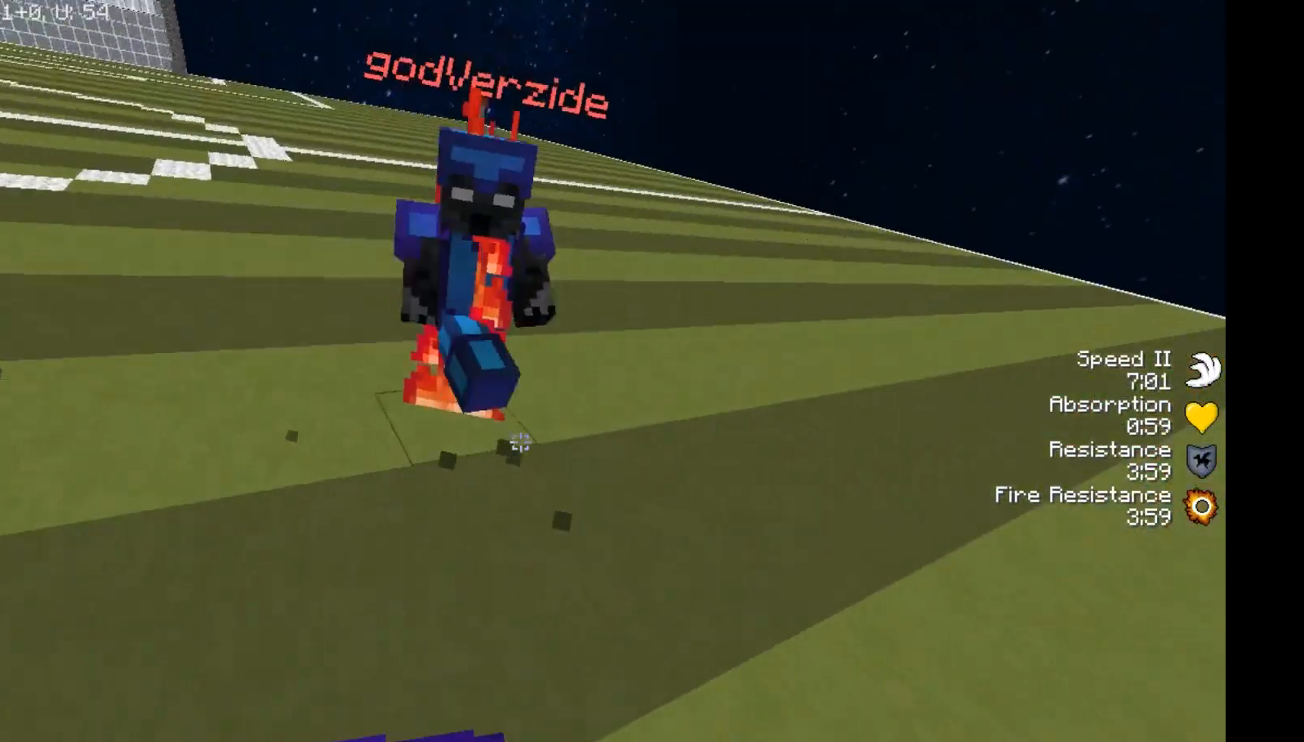
{"keys": ["w"], "mouse": ["left", "right"], "events": []}
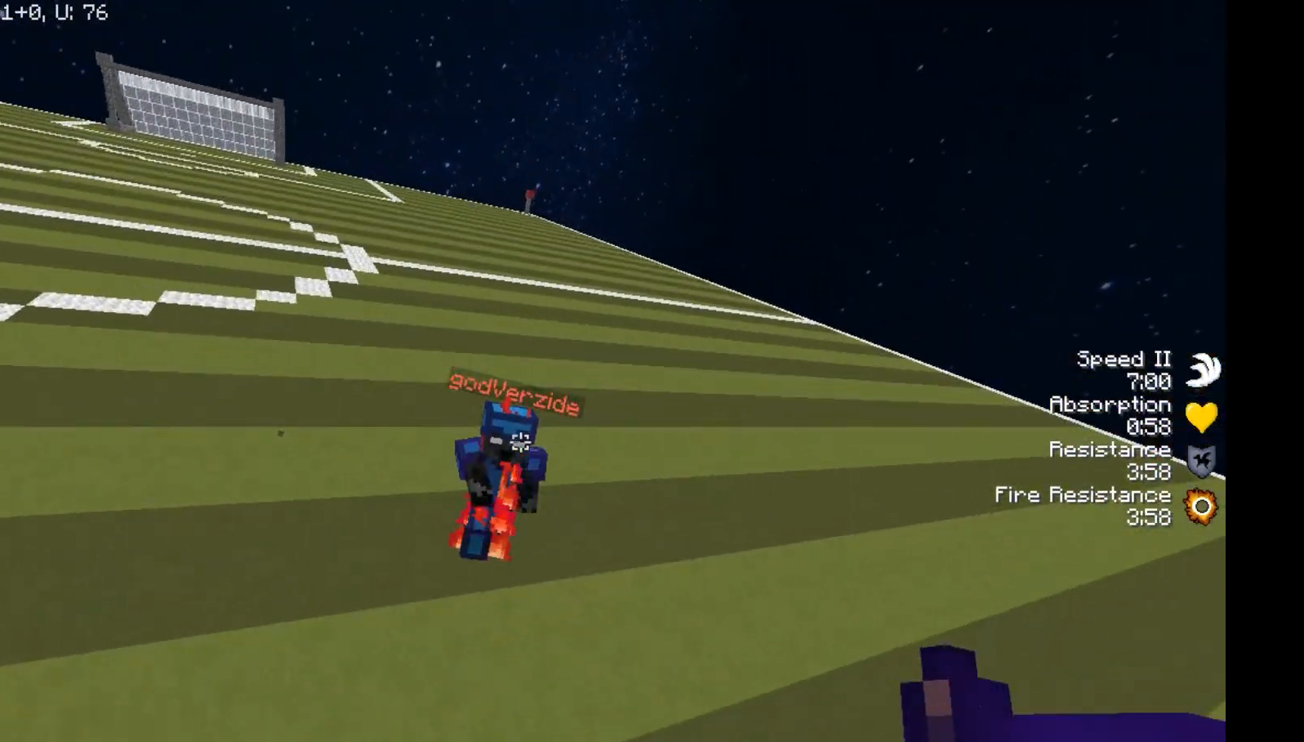
{"keys": ["w"], "mouse": [], "events": [[200, "mouse_left", "up"], [200, "mouse_right", "up"], [333, "mouse_left", "down"], [383, "mouse_left", "up"], [450, "mouse_left", "down"], [500, "mouse_left", "up"]]}
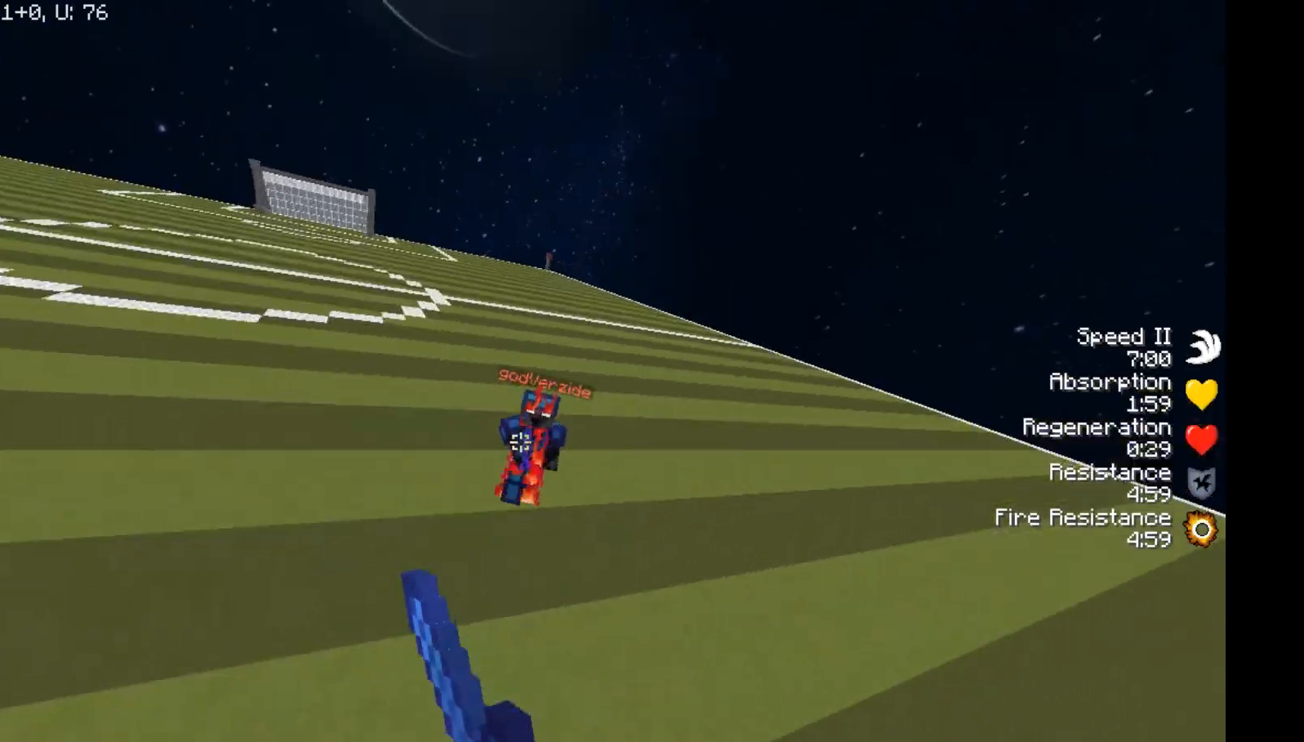
{"keys": ["w"], "mouse": [], "events": [[150, "mouse_left", "down"], [183, "mouse_left", "up"], [233, "mouse_left", "down"], [333, "mouse_left", "up"]]}
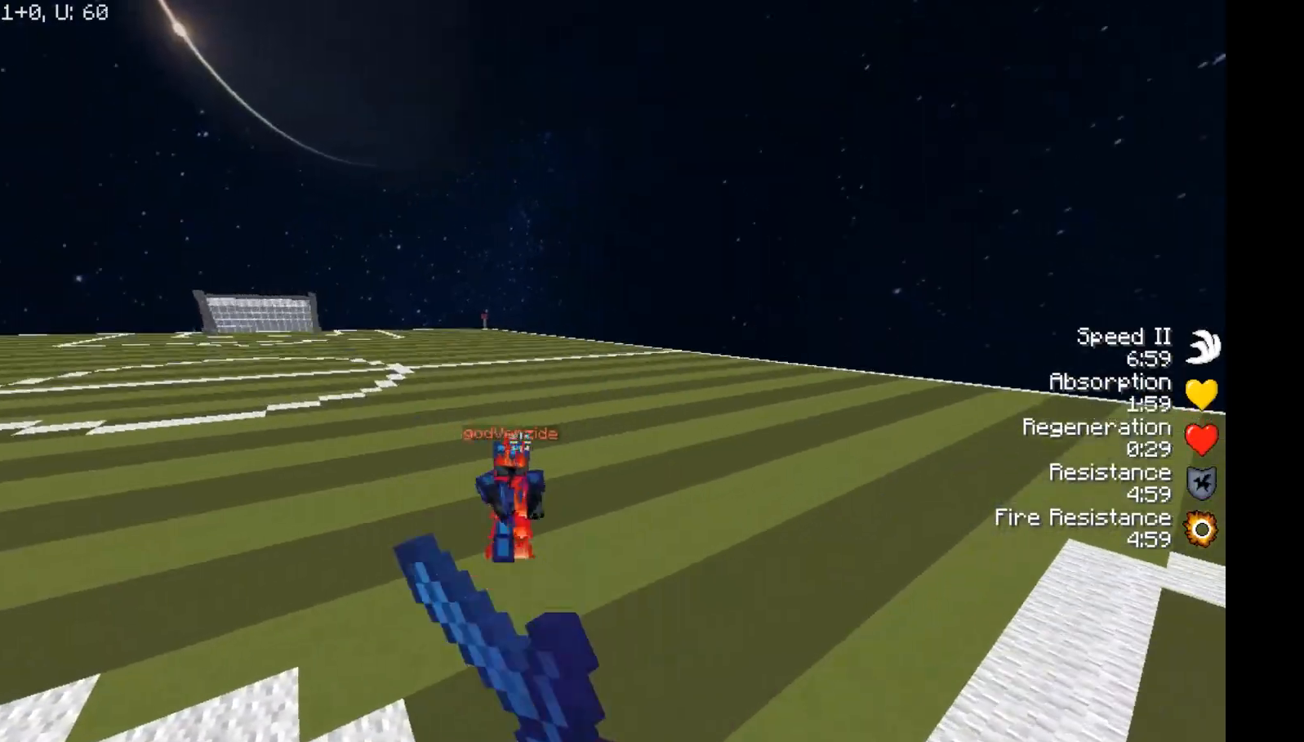
{"keys": ["w"], "mouse": ["left"], "events": [[50, "mouse_left", "down"], [200, "mouse_left", "up"], [233, "mouse_left", "down"], [333, "mouse_left", "up"], [500, "mouse_left", "down"]]}
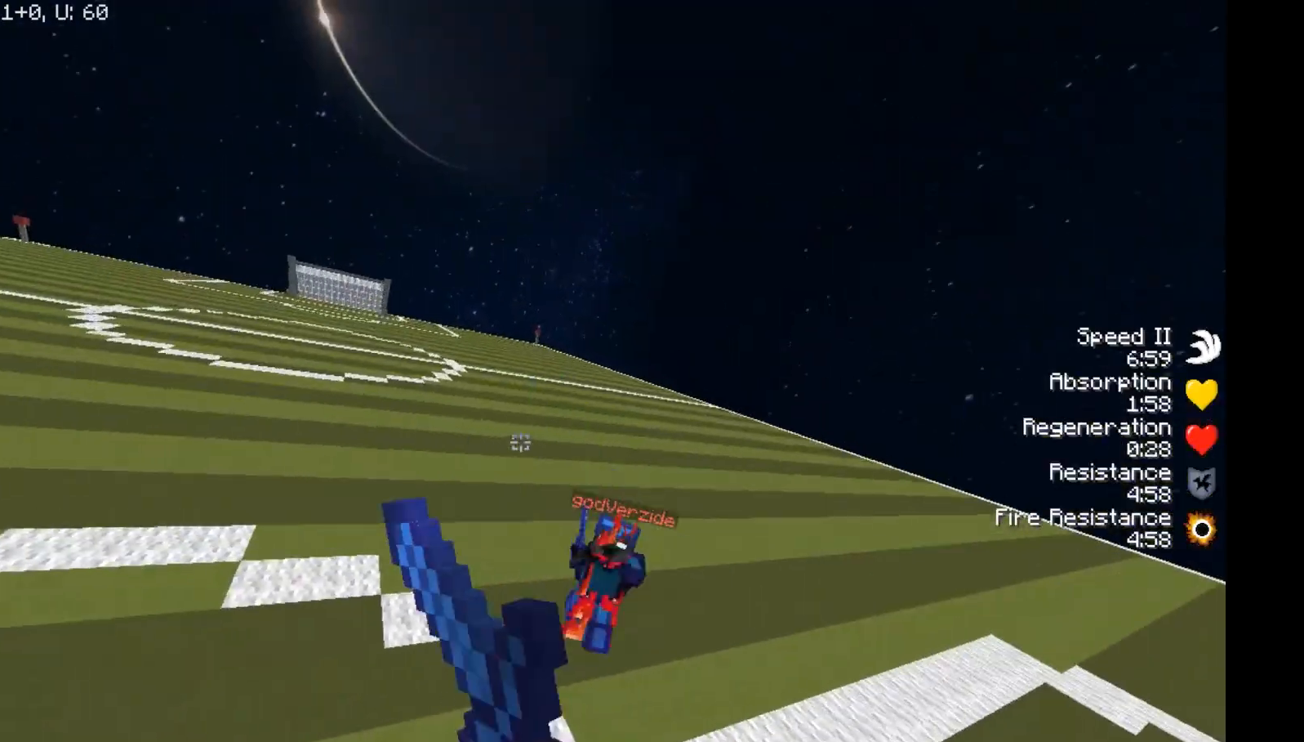
{"keys": ["w"], "mouse": ["left"], "events": [[67, "mouse_left", "up"], [167, "mouse_left", "down"], [217, "mouse_left", "up"], [267, "mouse_left", "down"], [317, "mouse_left", "up"], [350, "mouse_left", "down"], [467, "mouse_left", "up"], [500, "mouse_left", "down"]]}
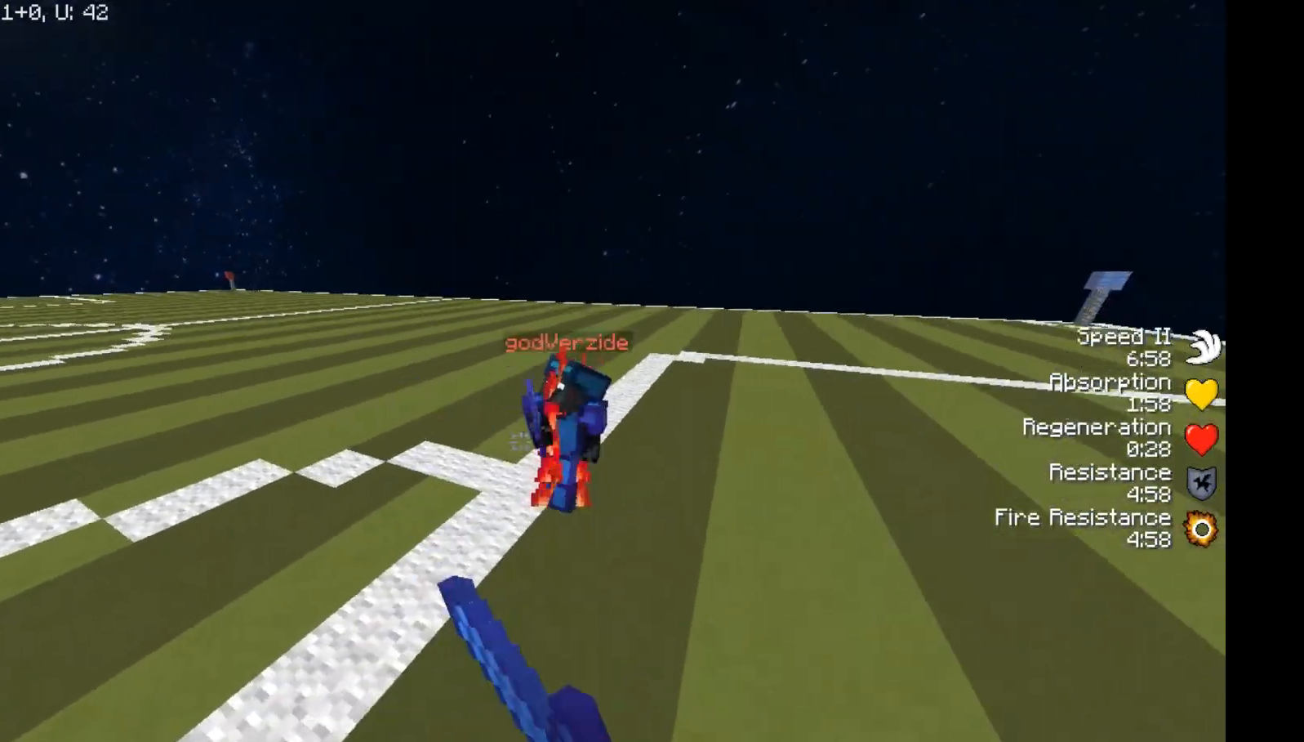
{"keys": ["w"], "mouse": [], "events": [[117, "mouse_left", "up"], [333, "mouse_left", "down"], [500, "mouse_left", "up"]]}
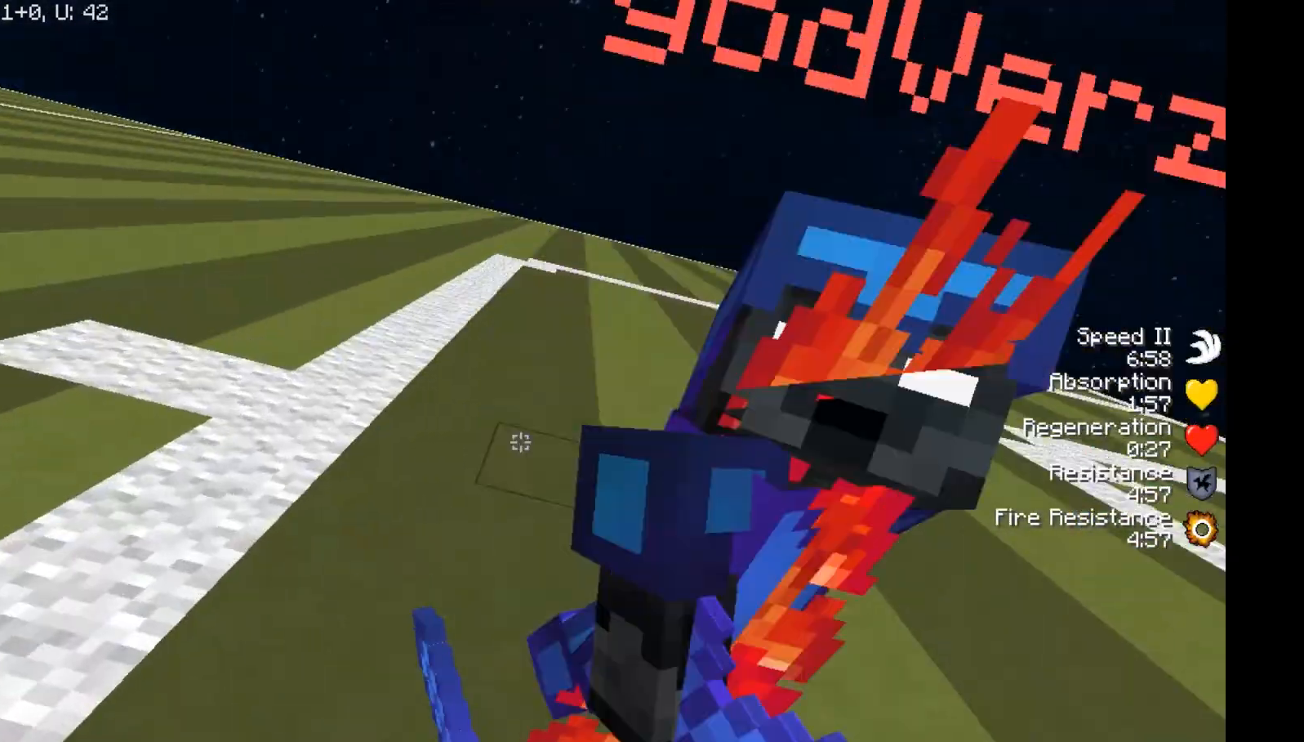
{"keys": ["d", "w"], "mouse": [], "events": [[50, "mouse_left", "down"], [167, "d", "down"], [167, "mouse_left", "up"], [217, "mouse_left", "down"], [250, "mouse_left", "up"], [350, "mouse_left", "down"], [417, "mouse_left", "up"], [450, "mouse_left", "down"], [500, "mouse_left", "up"]]}
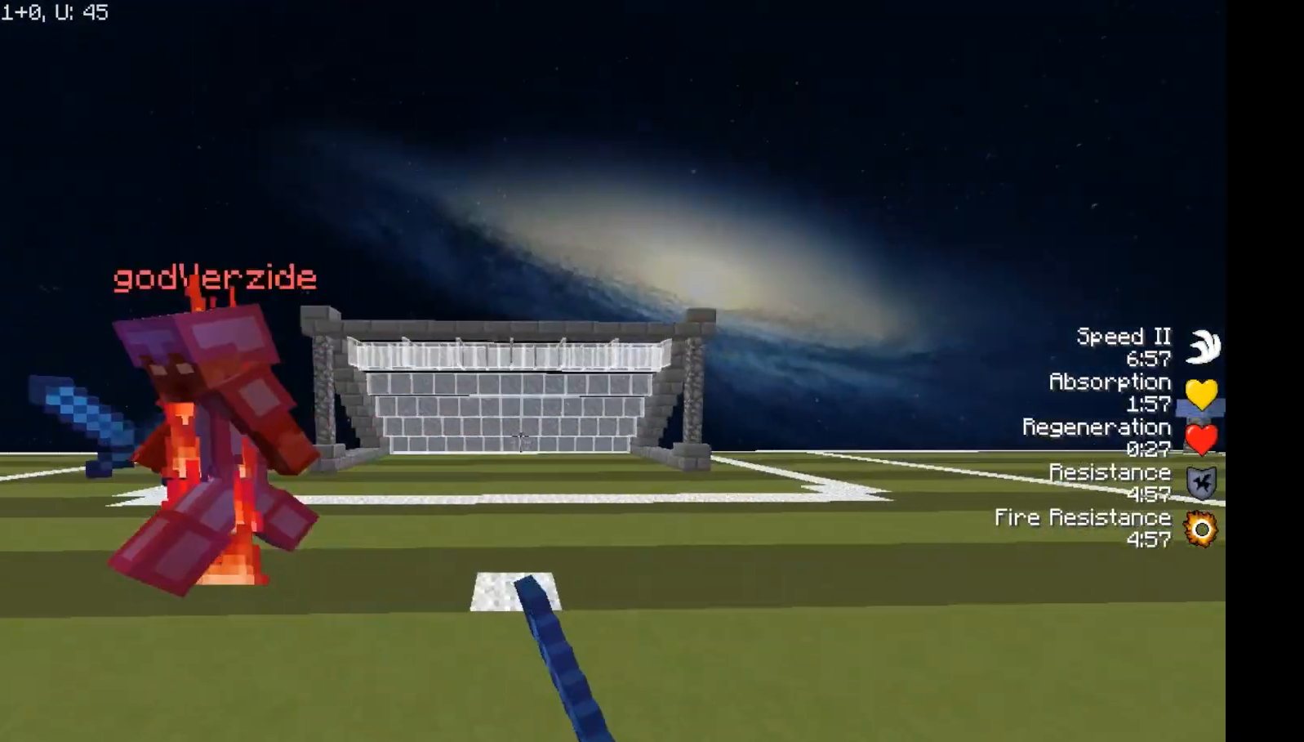
{"keys": ["d", "w"], "mouse": [], "events": [[100, "mouse_left", "down"], [150, "mouse_left", "up"], [300, "mouse_left", "down"], [333, "mouse_left", "up"], [400, "mouse_left", "down"], [450, "mouse_left", "up"]]}
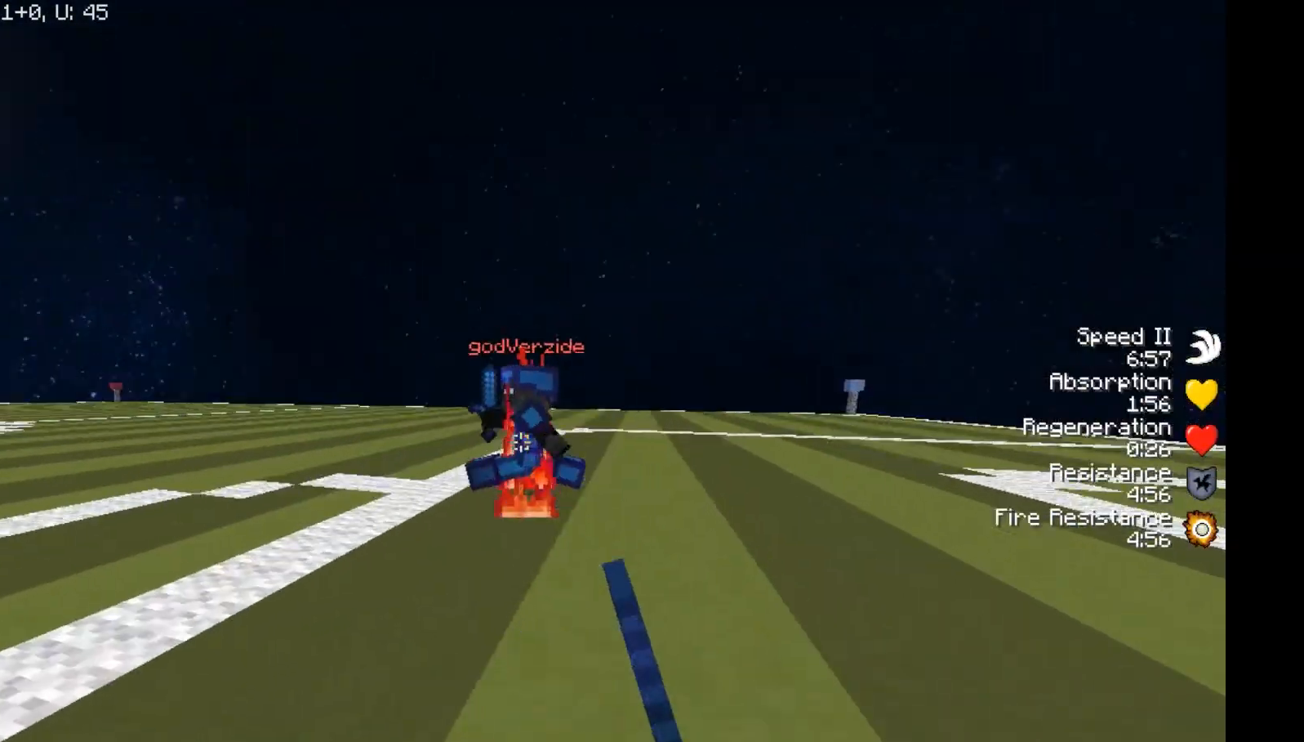
{"keys": ["a", "w"], "mouse": [], "events": [[50, "d", "up"], [200, "mouse_left", "down"], [300, "mouse_left", "up"], [350, "mouse_left", "down"], [400, "a", "down"], [400, "mouse_left", "up"], [433, "mouse_left", "down"], [500, "mouse_left", "up"]]}
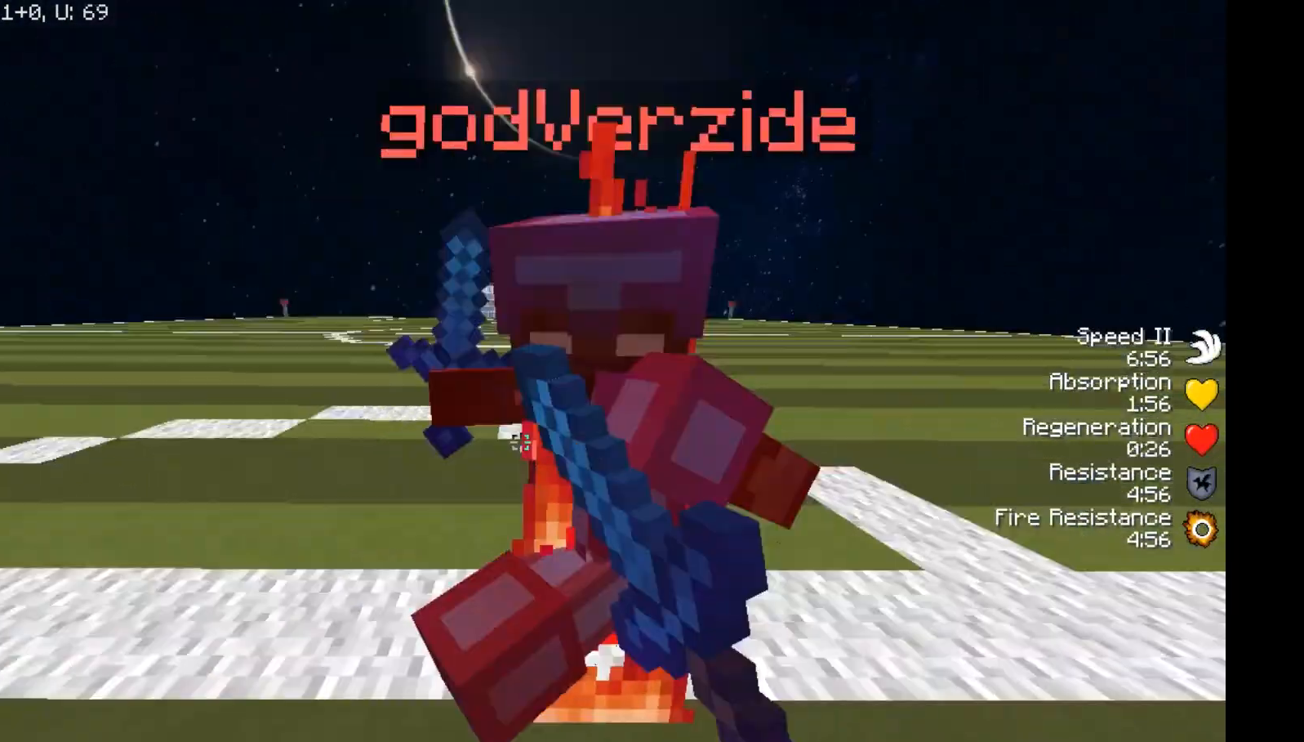
{"keys": ["w"], "mouse": [], "events": [[83, "mouse_left", "down"], [100, "mouse_left", "up"], [150, "mouse_left", "down"], [200, "mouse_left", "up"], [367, "mouse_left", "down"], [450, "a", "up"], [500, "mouse_left", "up"]]}
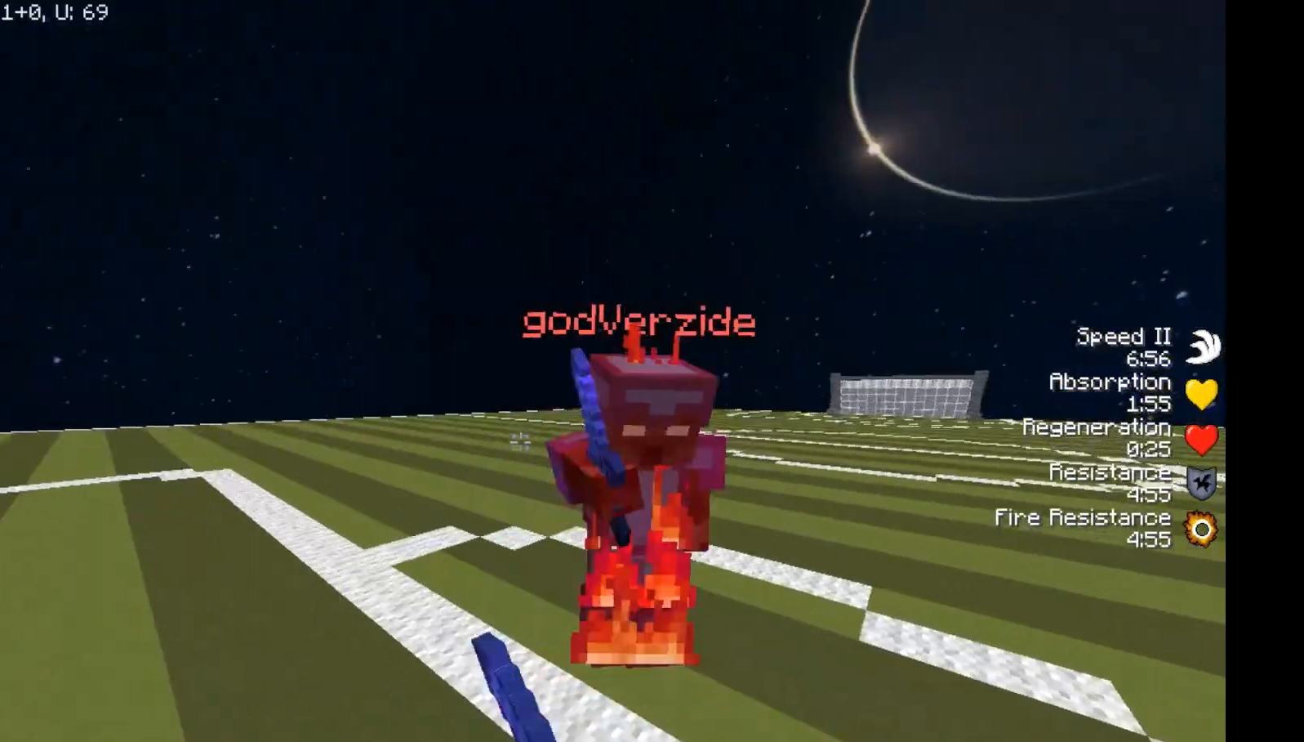
{"keys": ["d", "w"], "mouse": ["left"], "events": [[50, "mouse_left", "down"], [117, "mouse_left", "up"], [133, "mouse_left", "down"], [200, "mouse_left", "up"], [233, "mouse_left", "down"], [350, "d", "down"], [350, "mouse_left", "up"], [383, "mouse_left", "down"], [467, "mouse_left", "up"], [500, "mouse_left", "down"]]}
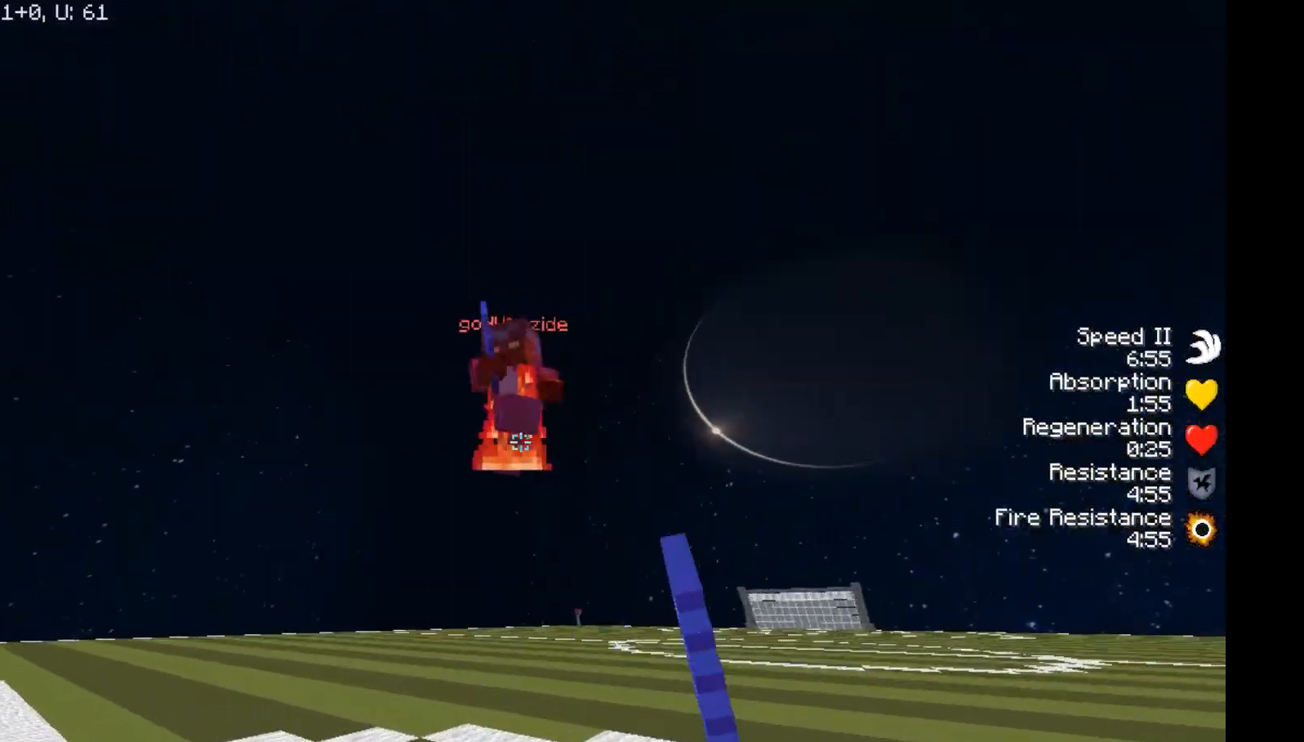
{"keys": ["d", "w"], "mouse": [], "events": [[300, "mouse_left", "up"], [350, "mouse_left", "down"], [400, "mouse_left", "up"], [450, "mouse_left", "down"], [483, "mouse_left", "up"]]}